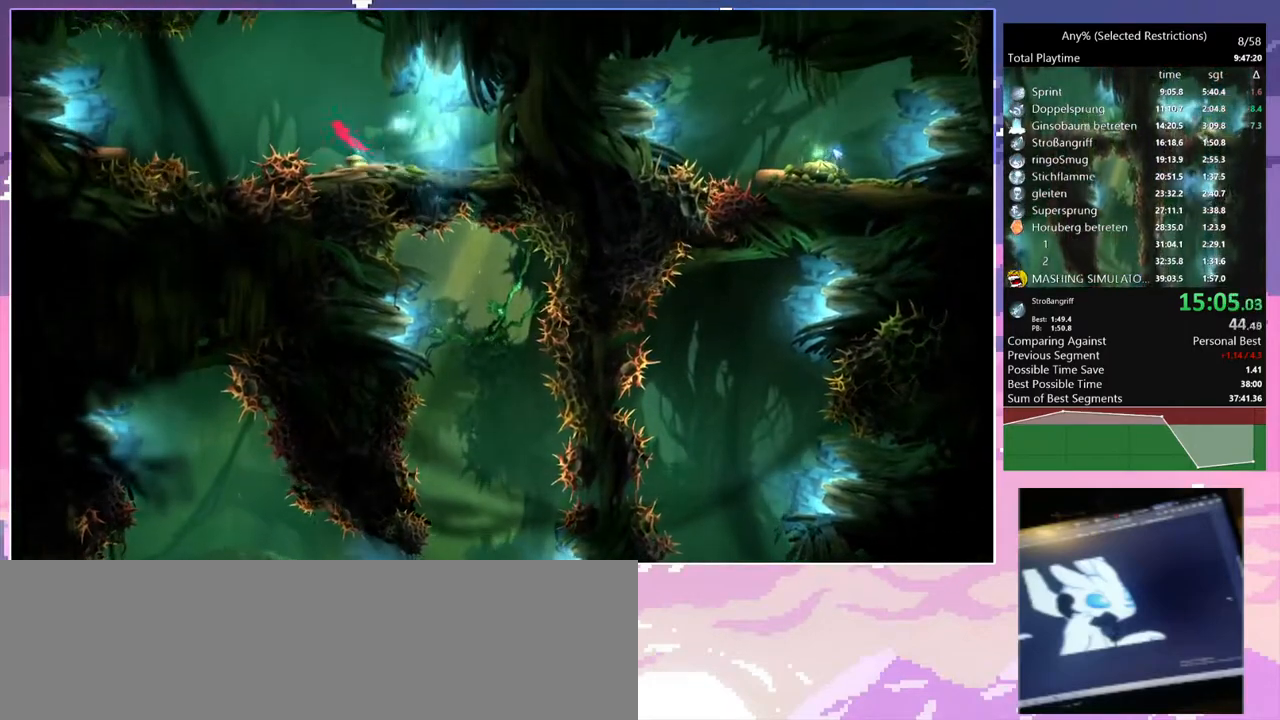
Gameplay with keyboard; each line is a JSON object with the keys held at the frame after it. "events" lists presses ("down") and releases ("up") of "bash", "bash2", "bash3", "bash4", "bz", "cdash", "cjupg", "cnfrm", "cnfrm2", "d", "dash", "dbash", "debug", "escape", "glide", "glimb", "grnde", "grnde2", "jump", "pause", "q", "rjump", "s", "sa", "save", "space", "spirit_flame", "ui" and "z" between this image and that frame as [ms after this image, input, new state], when the widget could be followed in between. No other keys are recorded. Mouse input is not recorded. Key names are as the overlay labels them; some are game actions (e.g. jump) rather than physical keys.
{"keys": ["q", "save"], "events": [[83, "space", "up"], [267, "space", "down"], [350, "save", "down"], [350, "space", "up"]]}
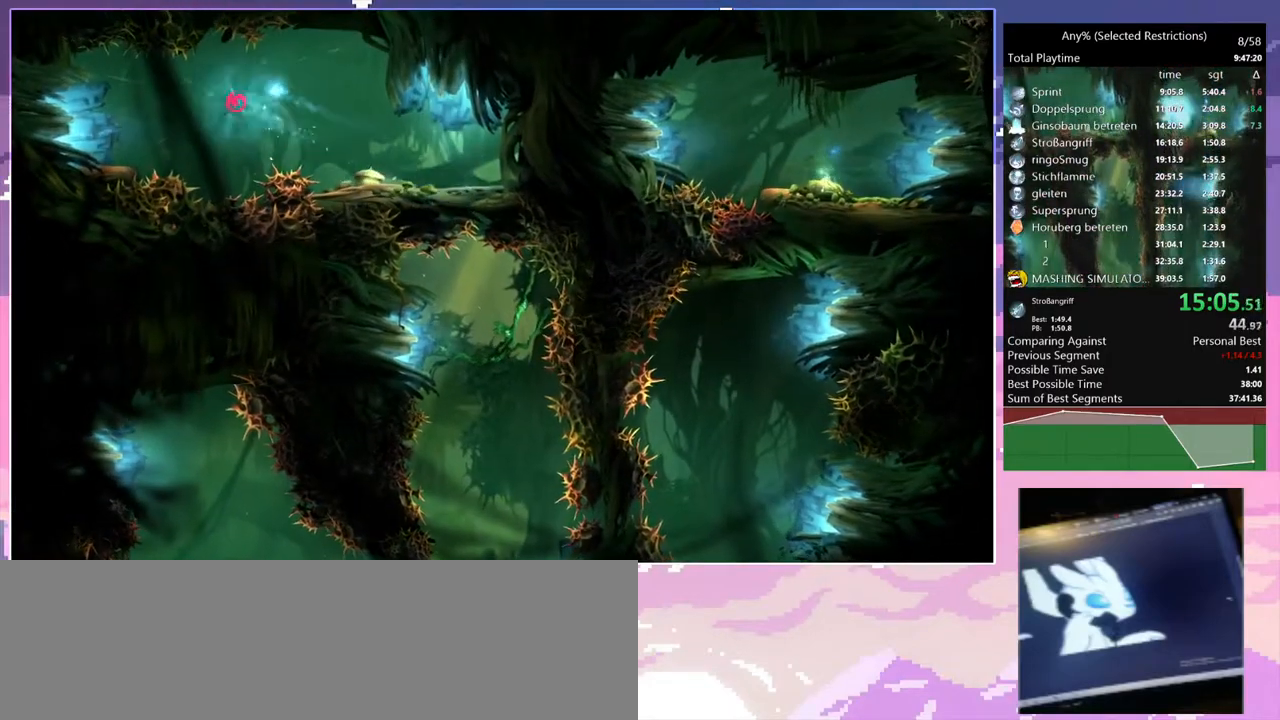
{"keys": ["save"], "events": [[467, "q", "up"]]}
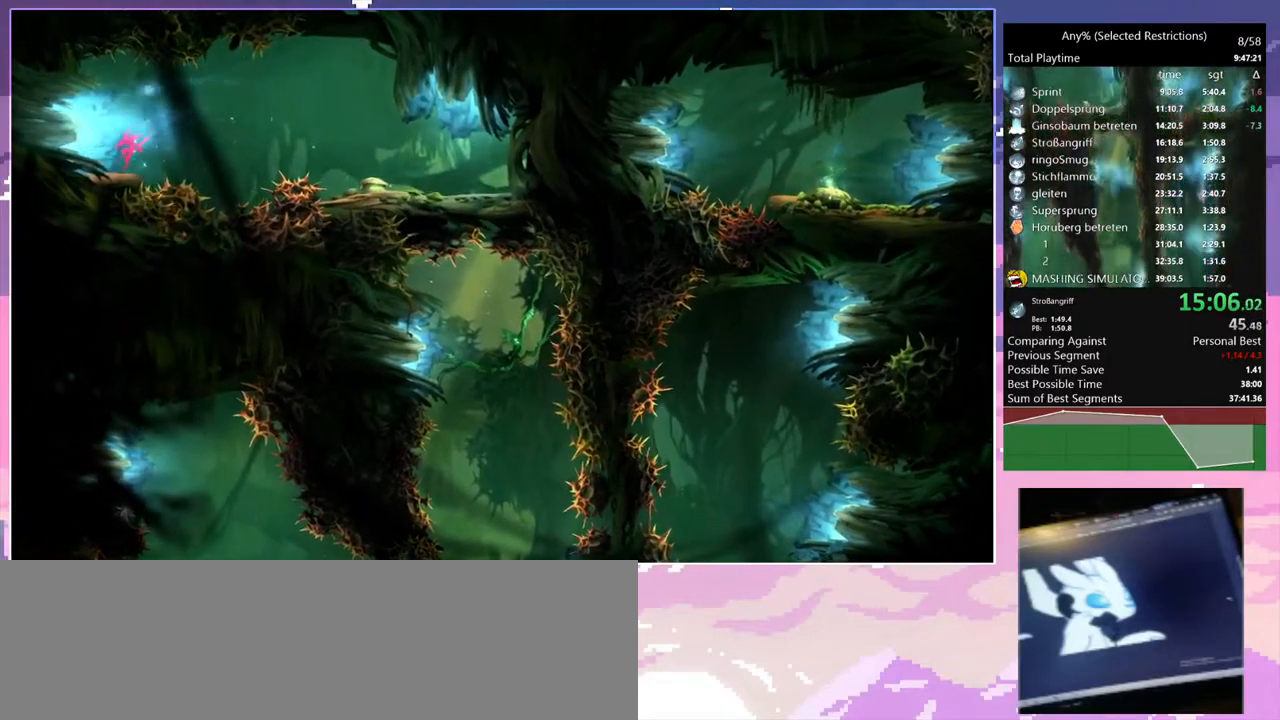
{"keys": ["d"], "events": [[100, "d", "down"], [200, "dash", "down"], [300, "dash", "up"], [483, "save", "up"]]}
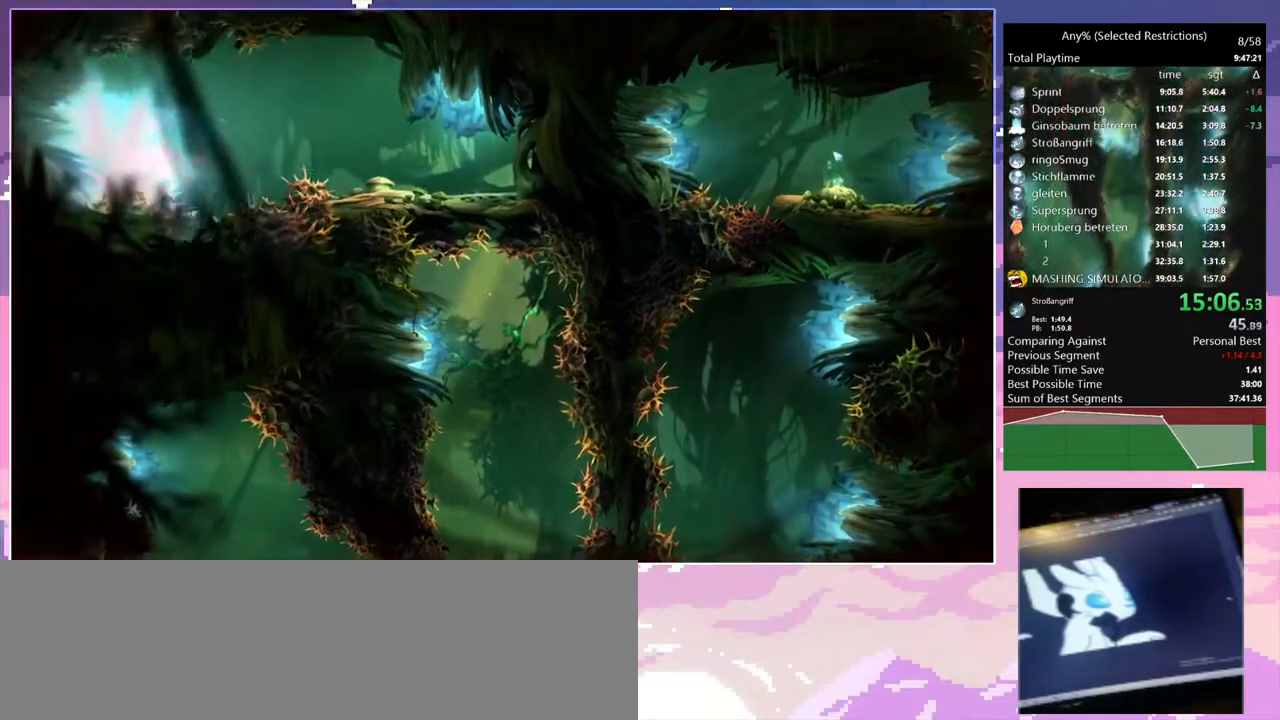
{"keys": ["d", "q"], "events": [[117, "q", "down"], [217, "d", "up"], [250, "dash", "down"], [350, "dash", "up"], [500, "d", "down"]]}
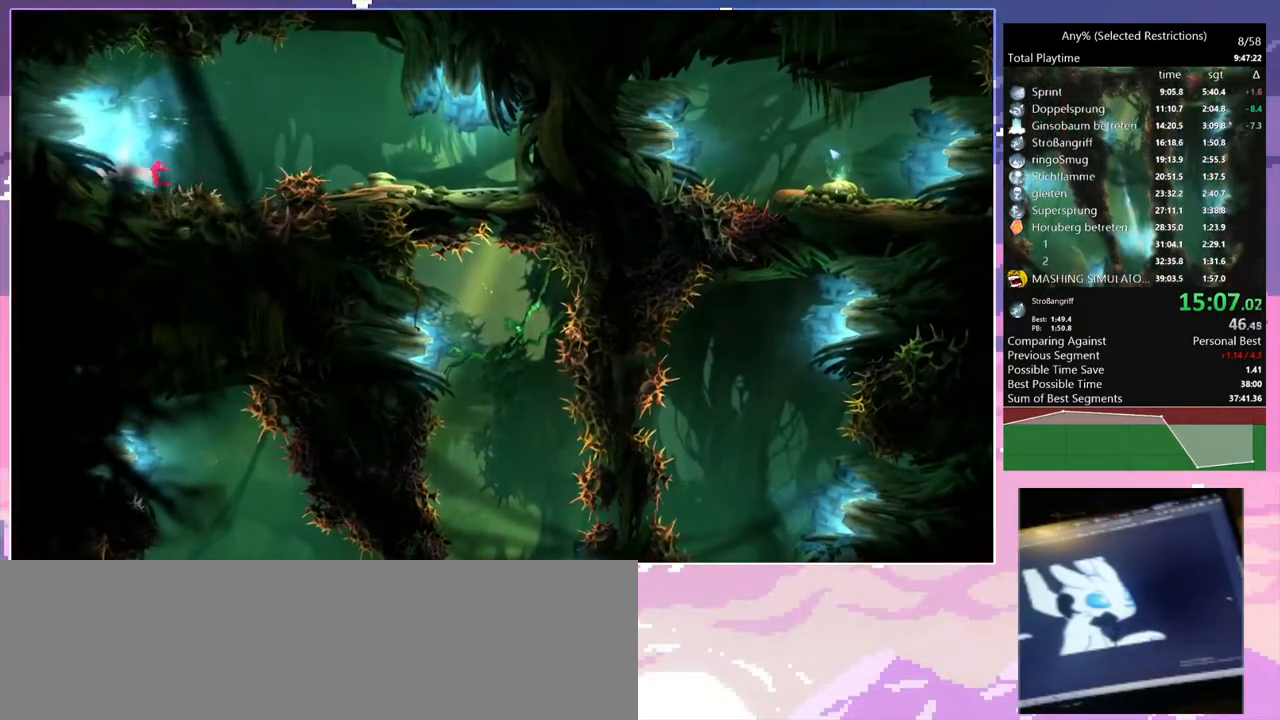
{"keys": ["q"], "events": [[50, "dash", "down"], [50, "q", "up"], [133, "dash", "up"], [367, "d", "up"], [367, "q", "down"]]}
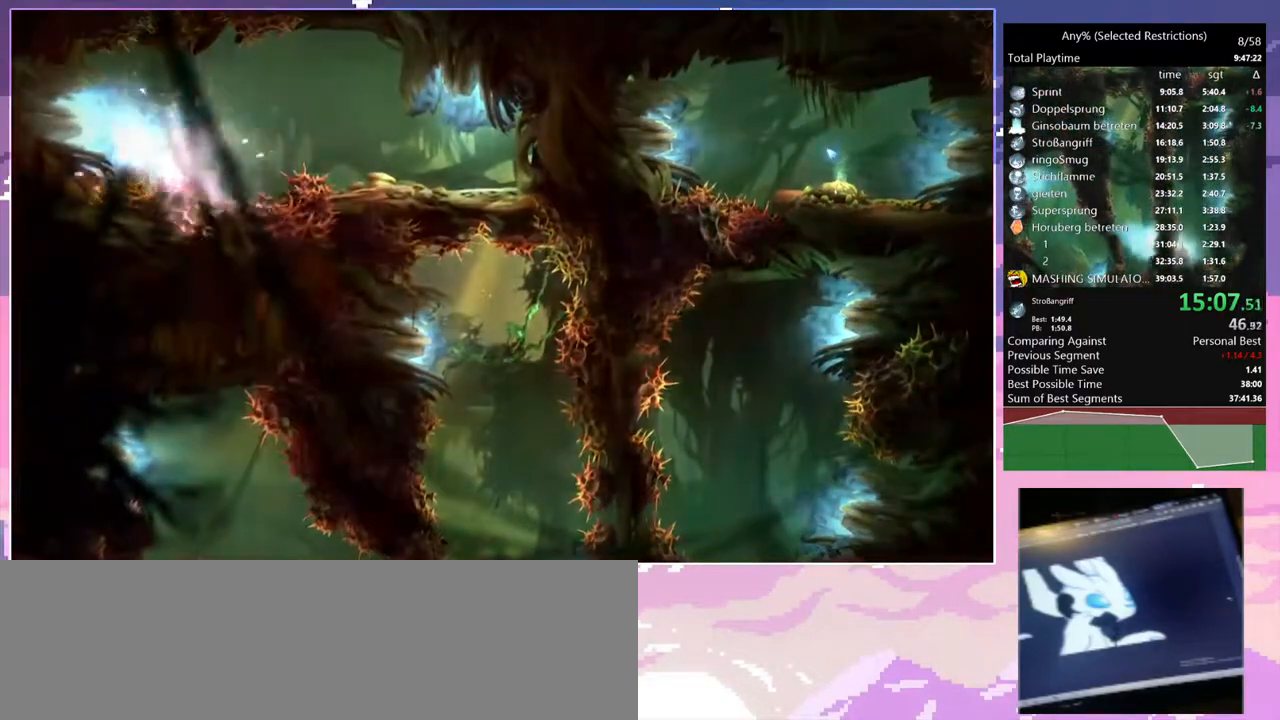
{"keys": ["q"], "events": [[150, "q", "up"], [333, "q", "down"]]}
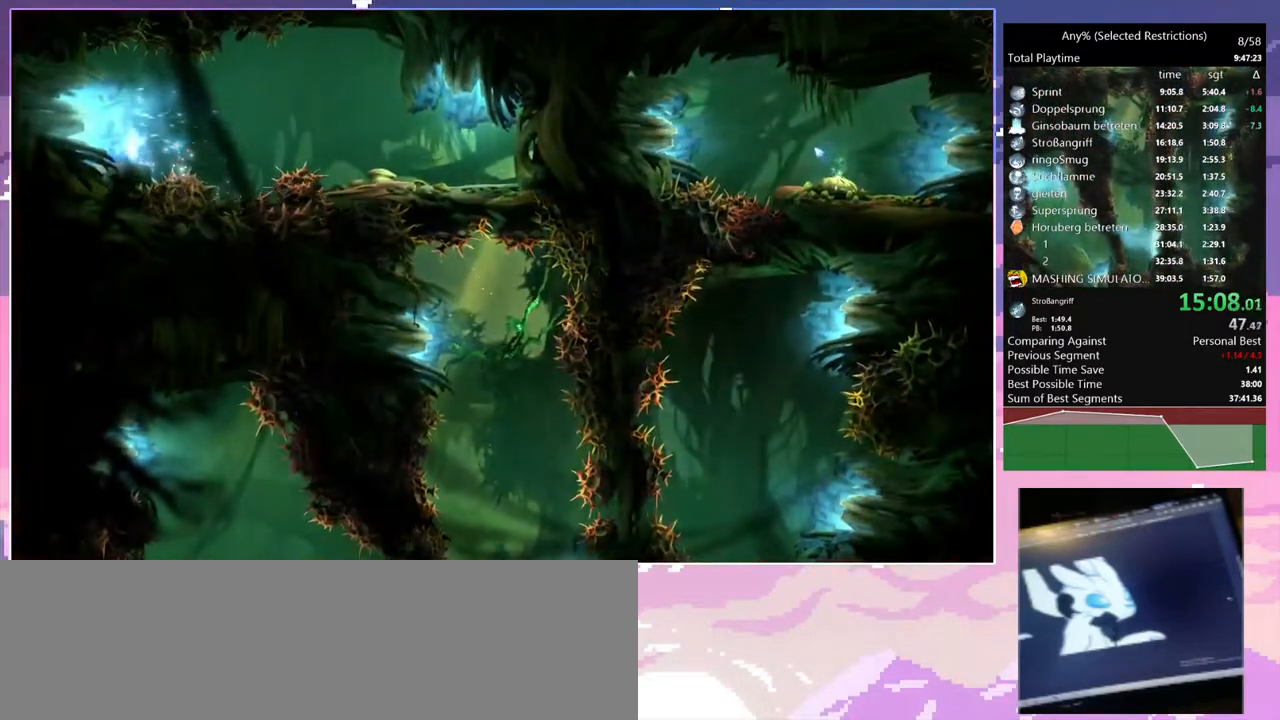
{"keys": ["q"], "events": []}
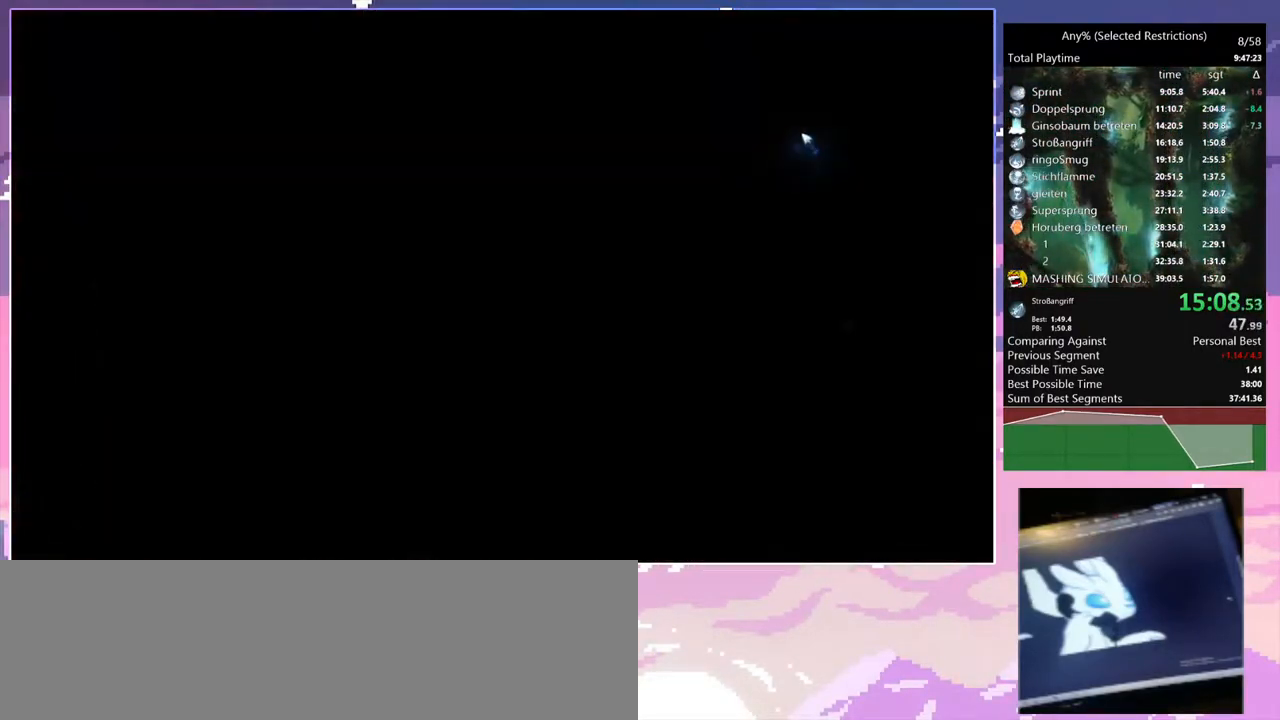
{"keys": ["q"], "events": [[50, "dash", "down"], [133, "dash", "up"], [267, "glimb", "down"], [467, "glimb", "up"]]}
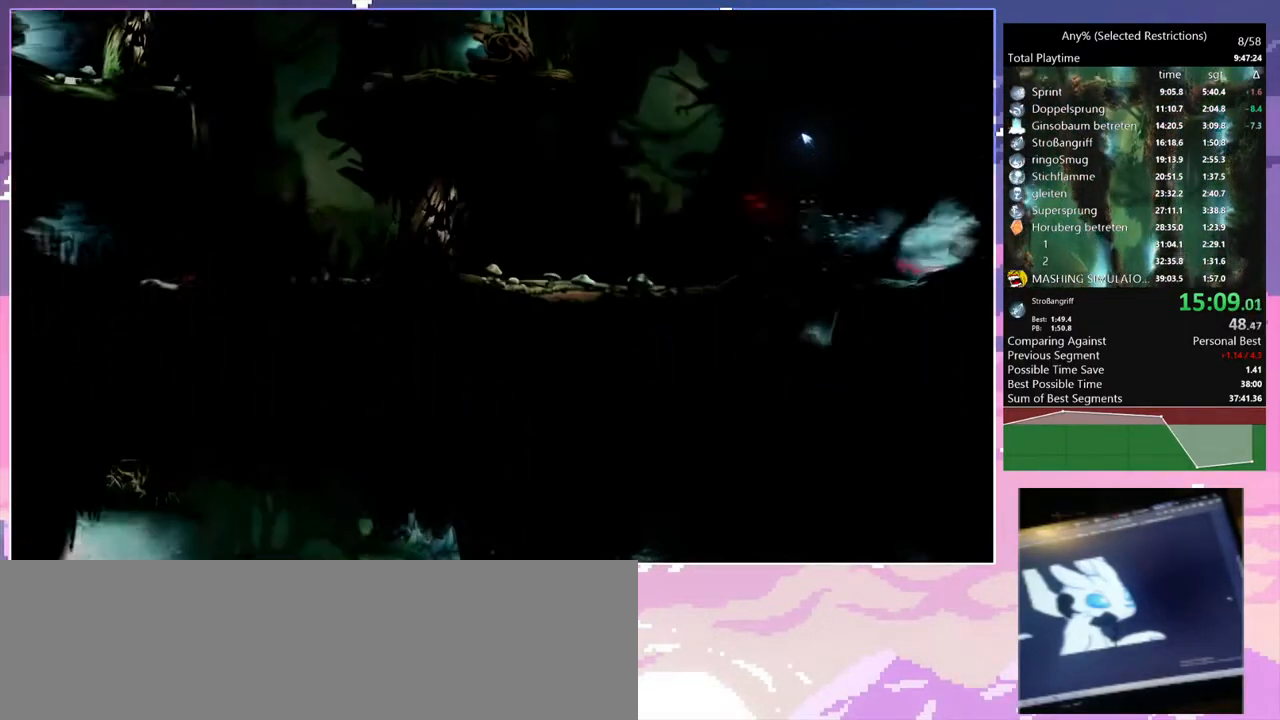
{"keys": ["d"], "events": [[67, "dash", "down"], [200, "dash", "up"], [200, "glimb", "down"], [283, "d", "down"], [283, "glimb", "up"], [333, "q", "up"]]}
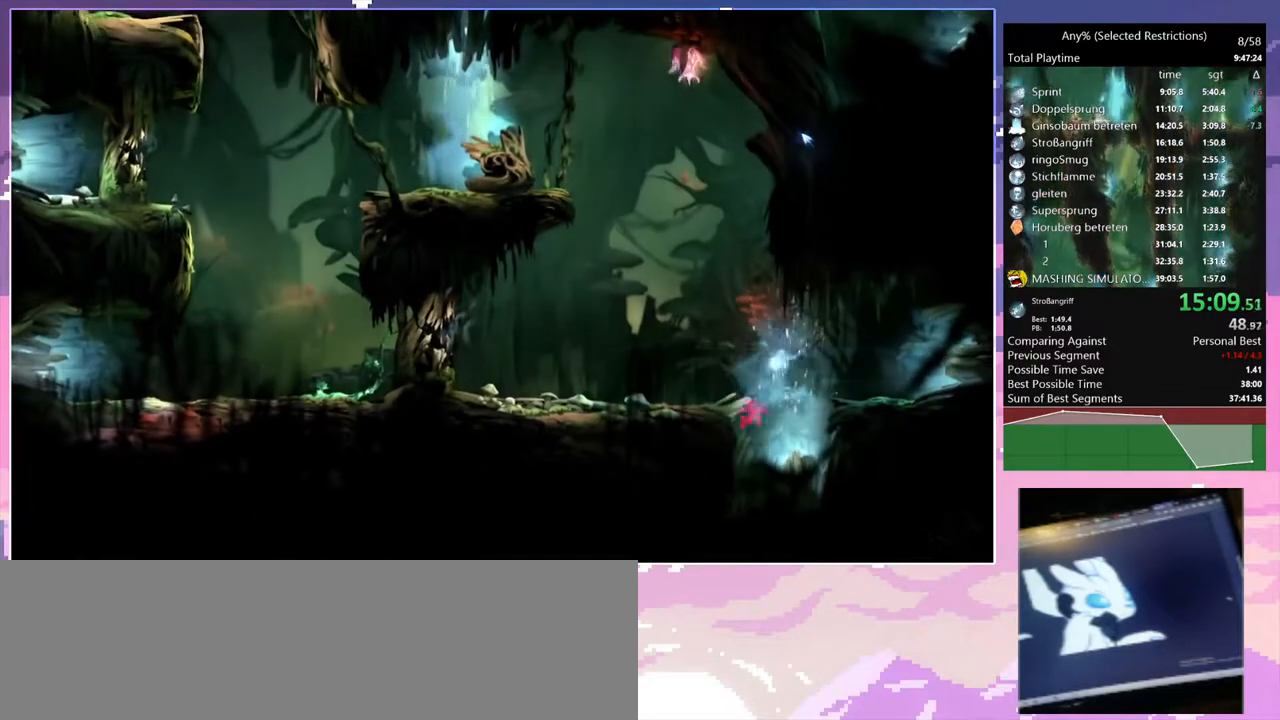
{"keys": [], "events": [[167, "d", "up"]]}
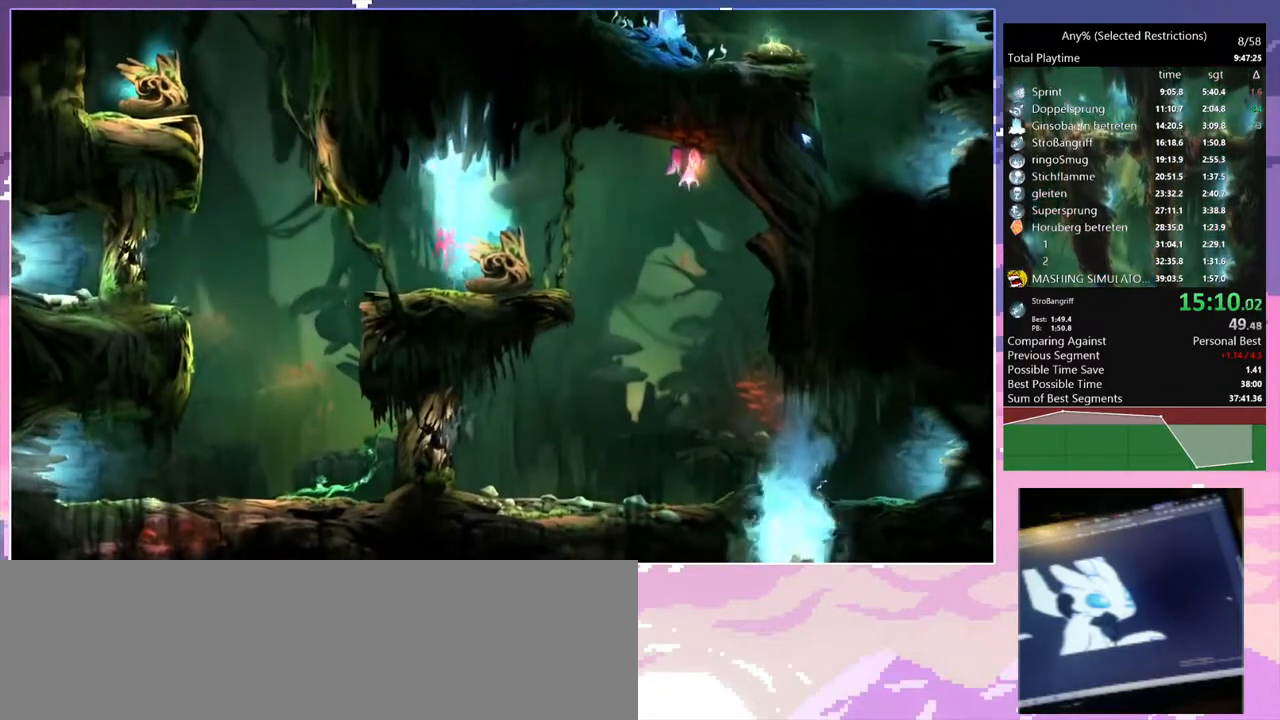
{"keys": ["d", "glimb"], "events": [[33, "d", "down"], [233, "glimb", "down"]]}
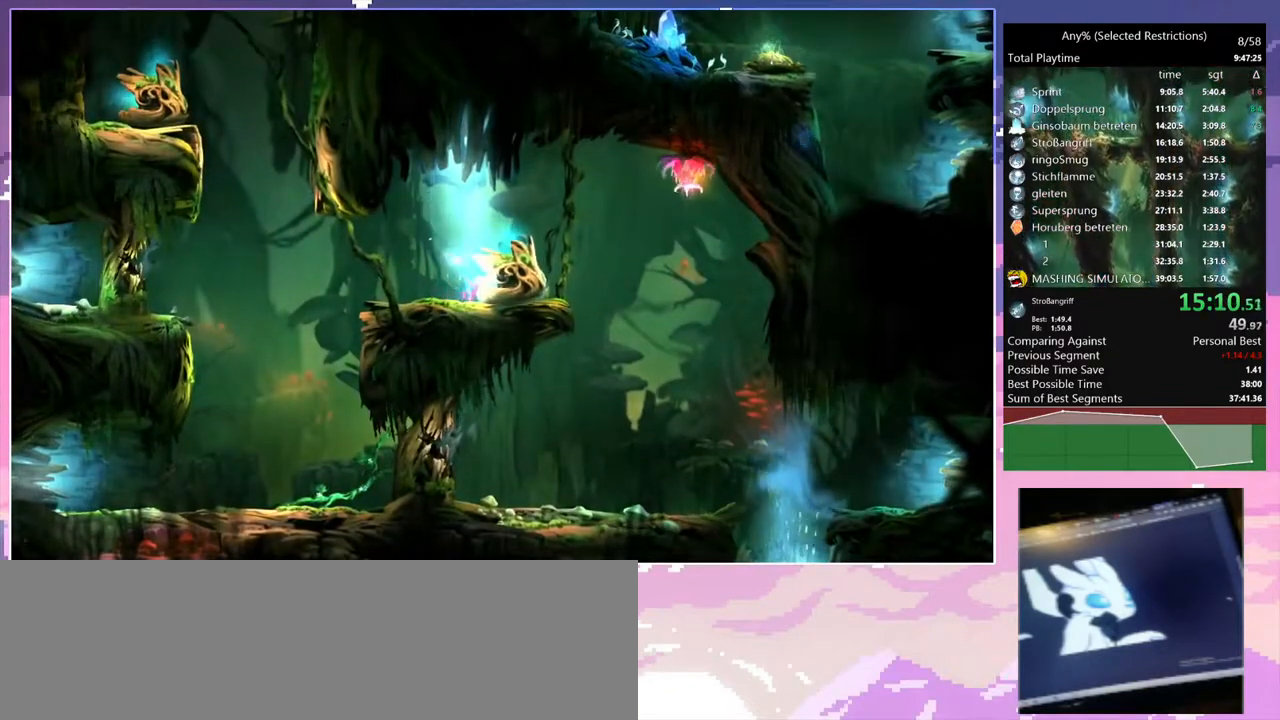
{"keys": ["d", "glimb"], "events": []}
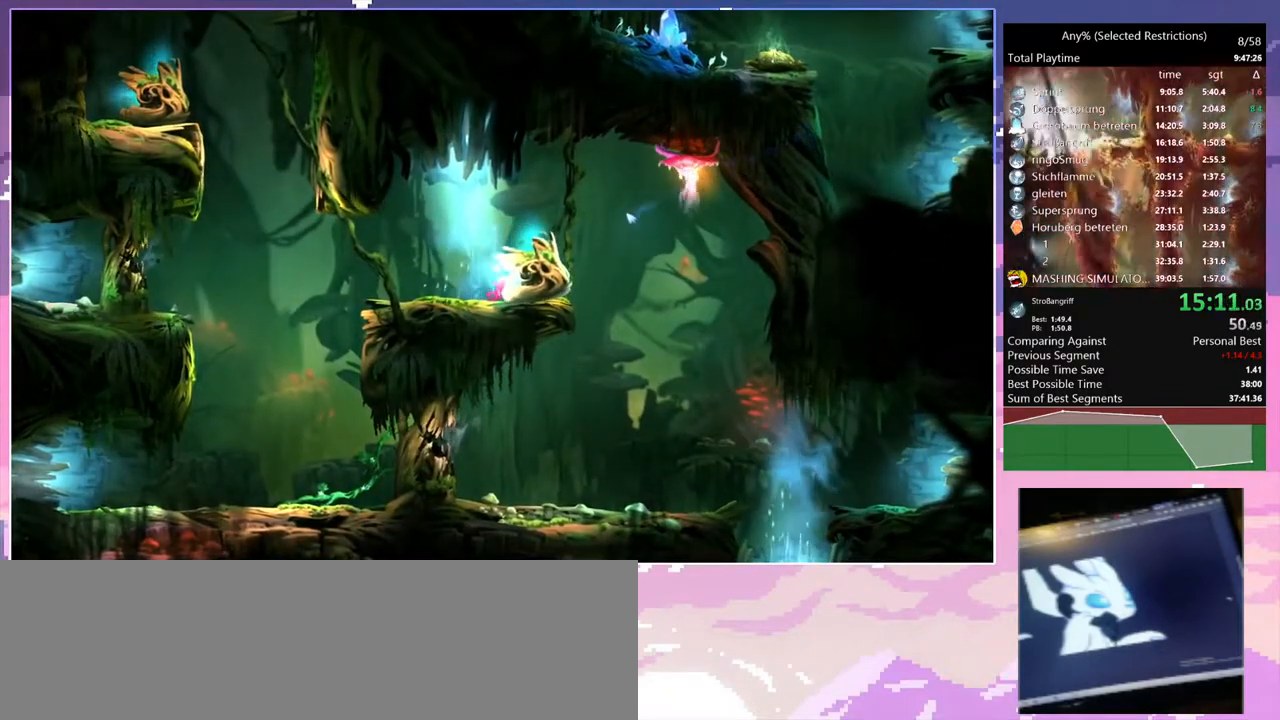
{"keys": ["d", "glimb"], "events": []}
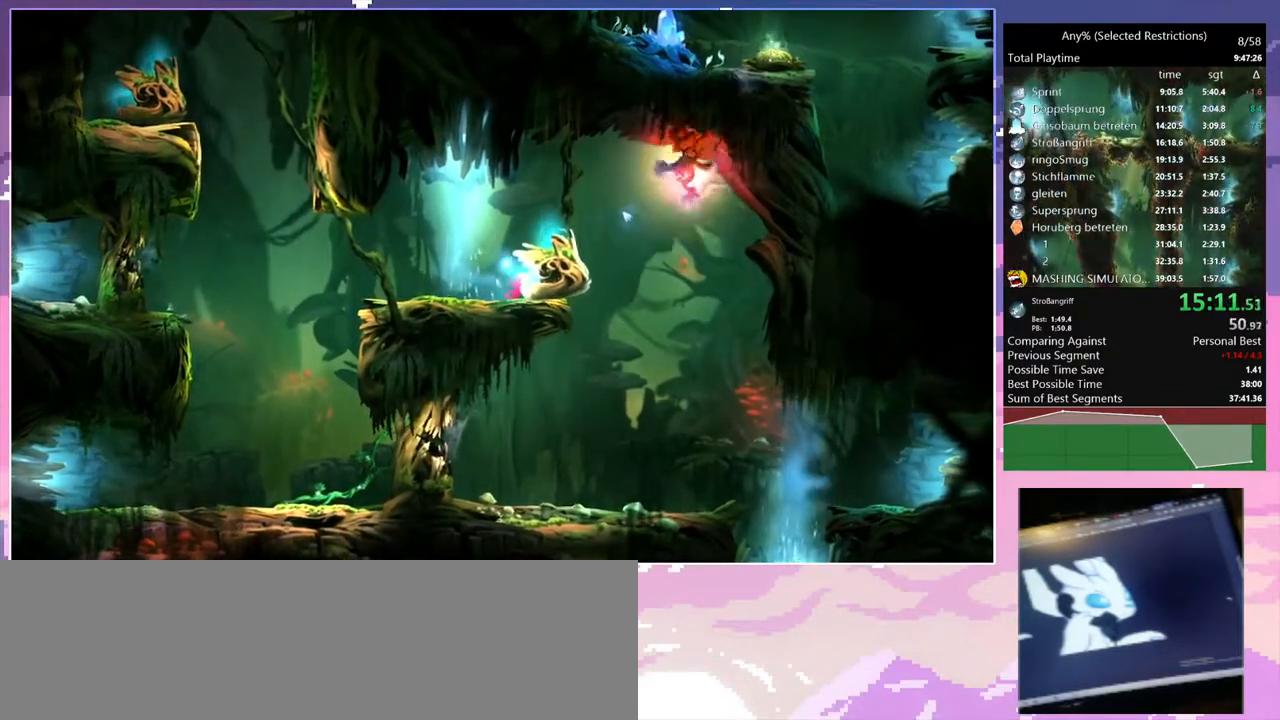
{"keys": ["d", "glimb"], "events": []}
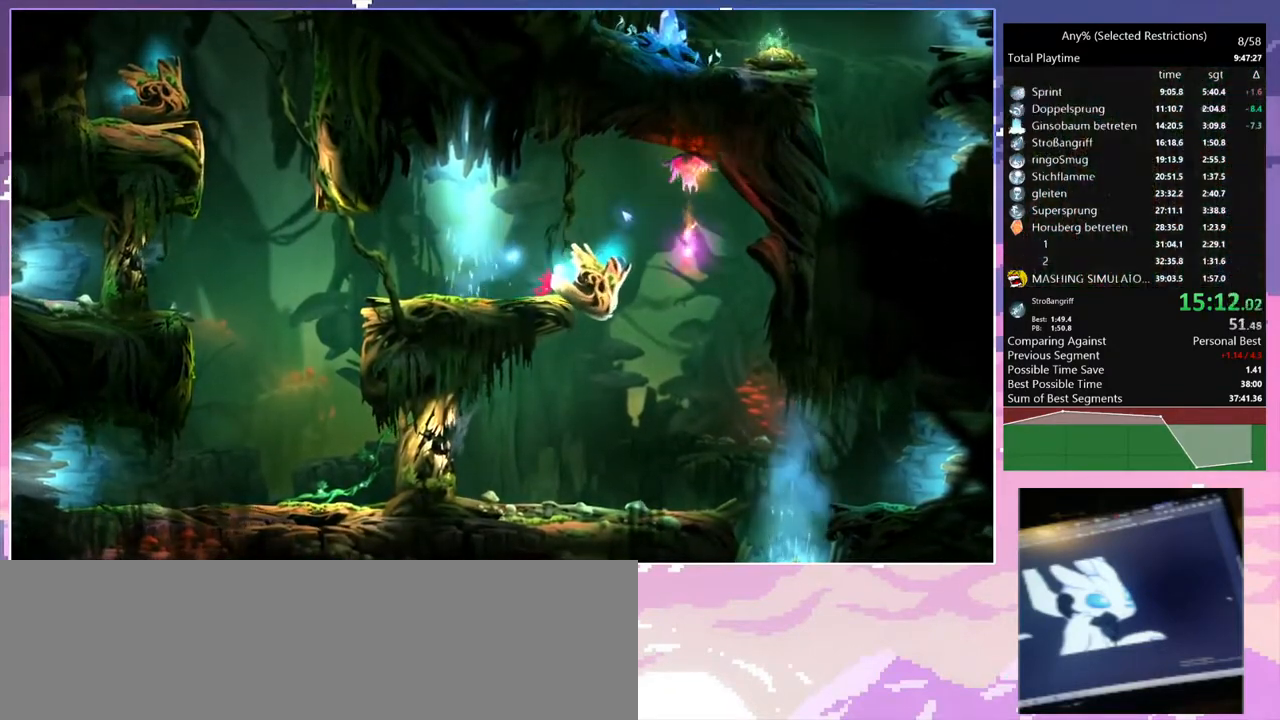
{"keys": ["q"], "events": [[100, "d", "up"], [100, "glimb", "up"], [467, "q", "down"]]}
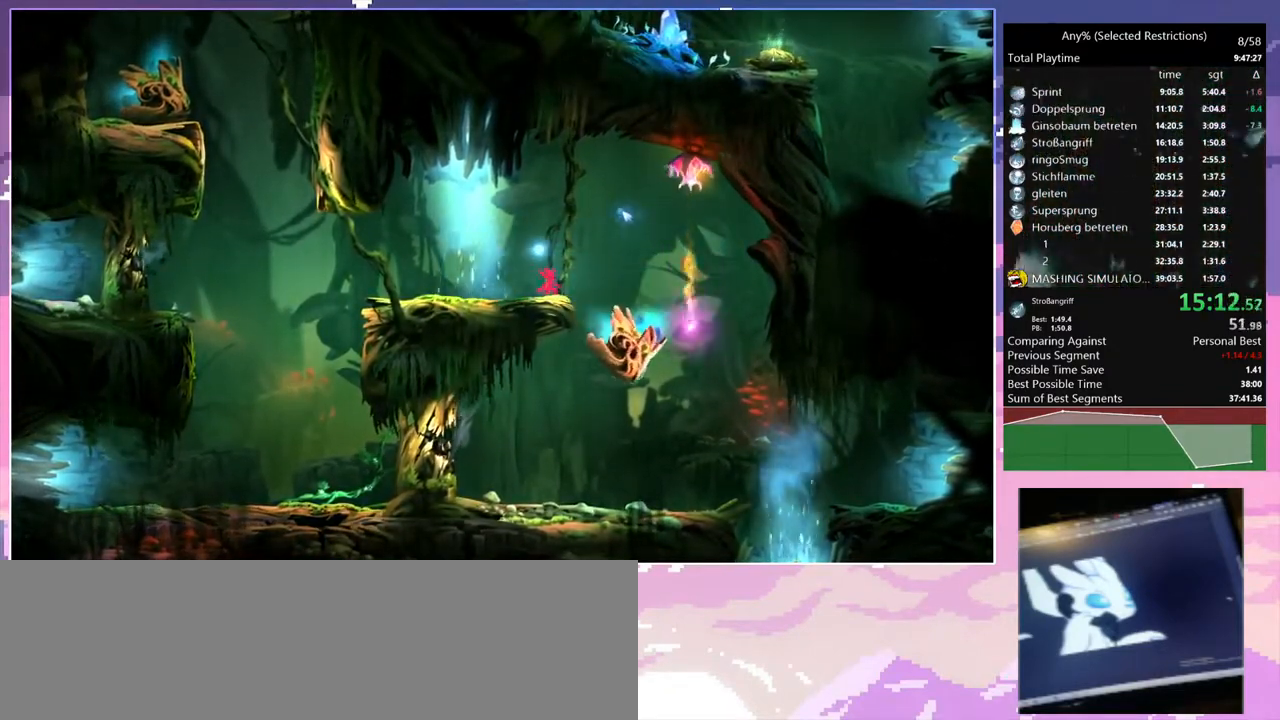
{"keys": ["q"], "events": [[167, "q", "up"], [500, "q", "down"]]}
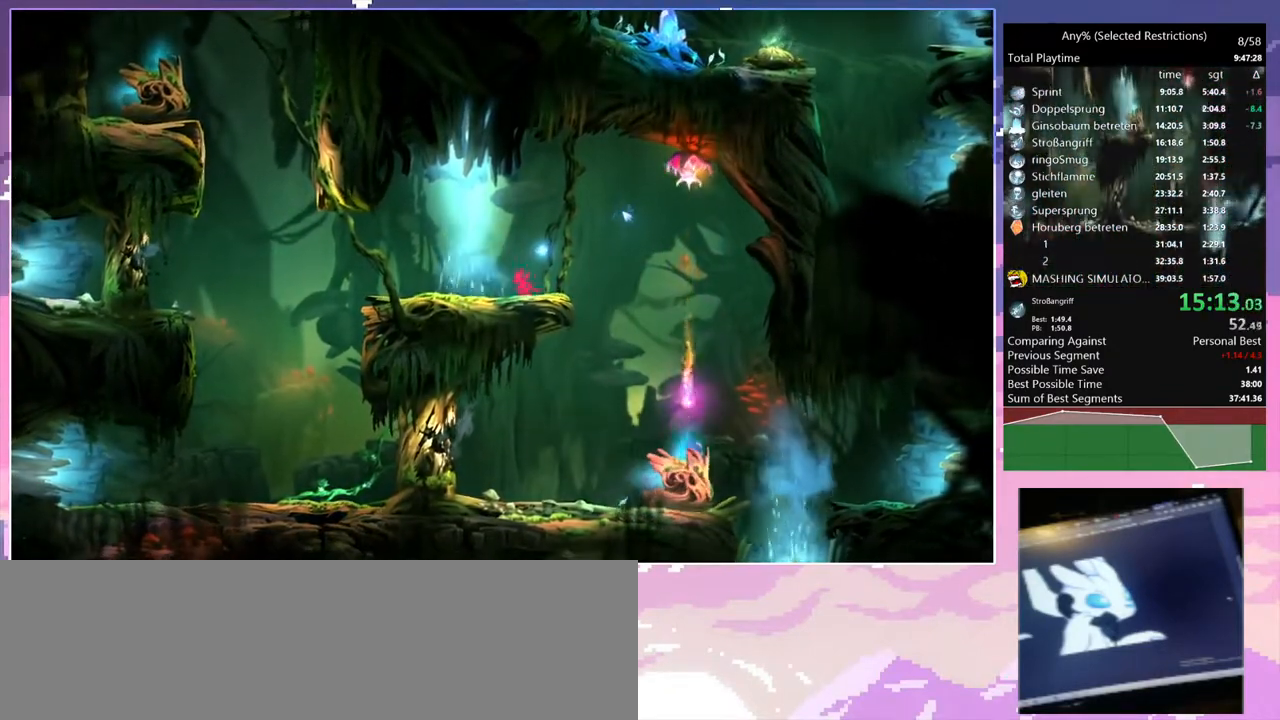
{"keys": ["q", "s"], "events": [[133, "q", "up"], [417, "q", "down"], [417, "s", "down"]]}
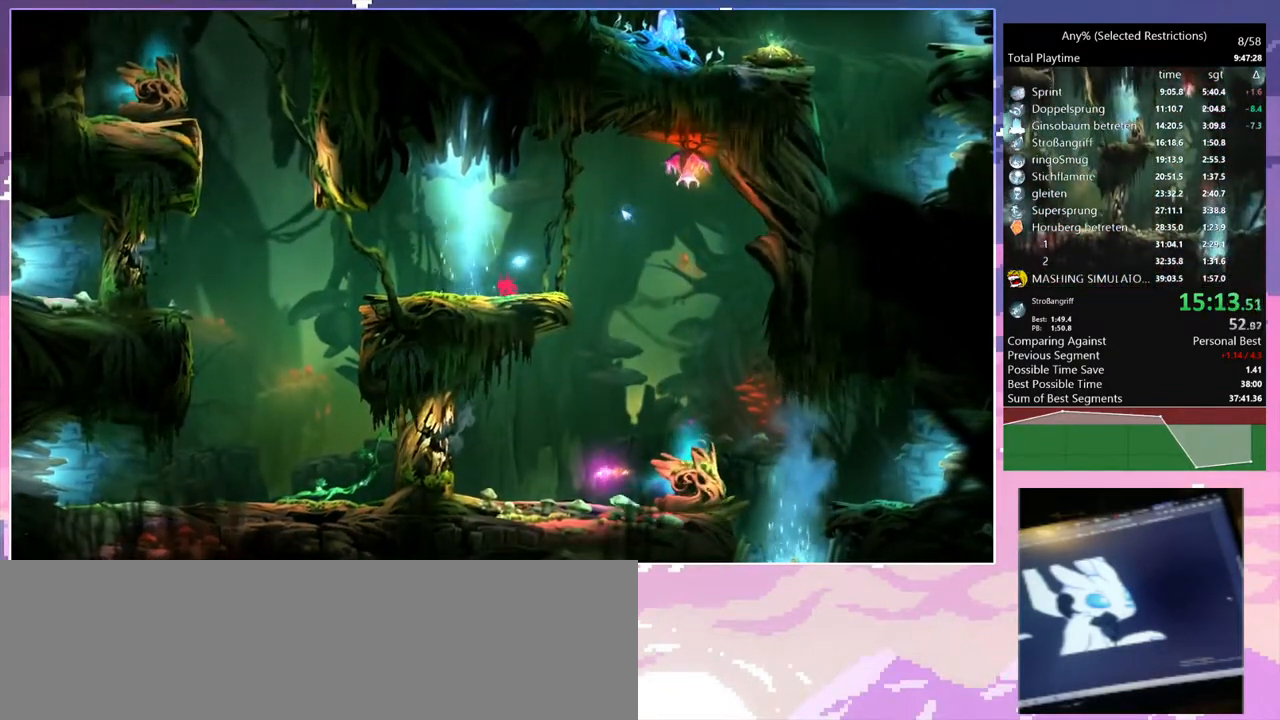
{"keys": ["s", "space"], "events": [[150, "dash", "down"], [250, "dash", "up"], [250, "q", "up"], [350, "space", "down"]]}
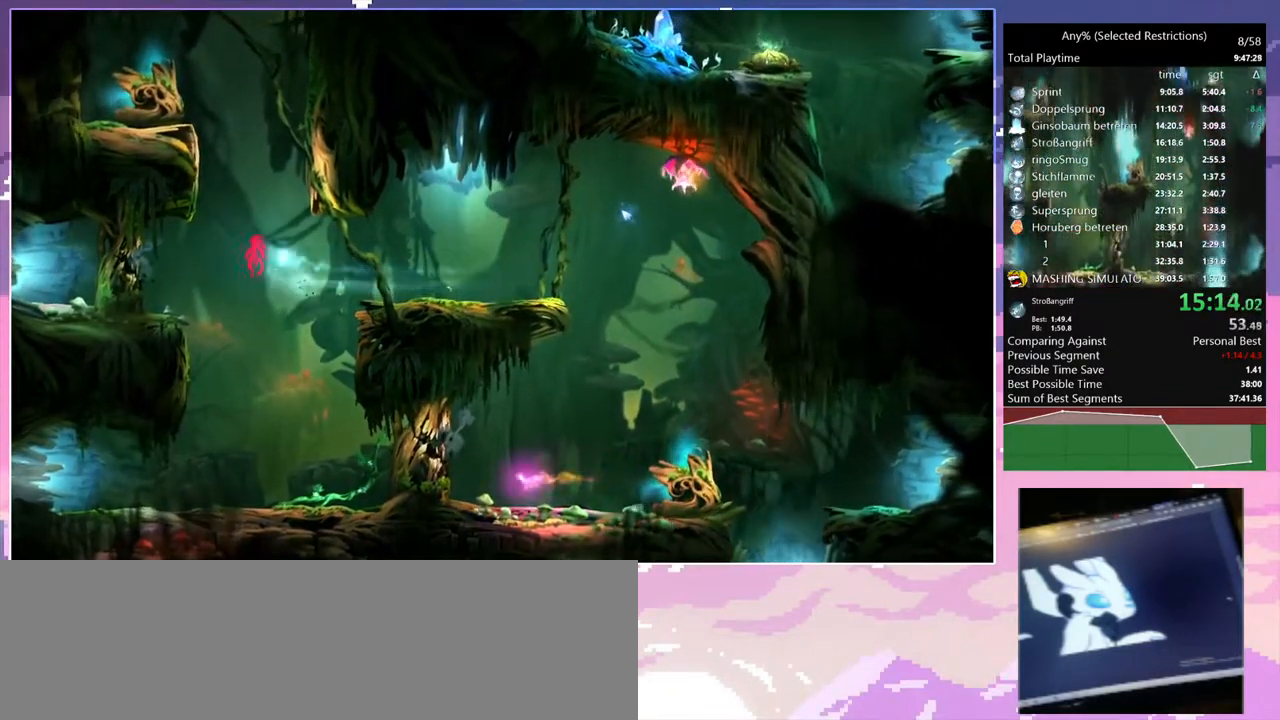
{"keys": ["d"], "events": [[117, "d", "down"], [217, "s", "up"], [217, "space", "up"]]}
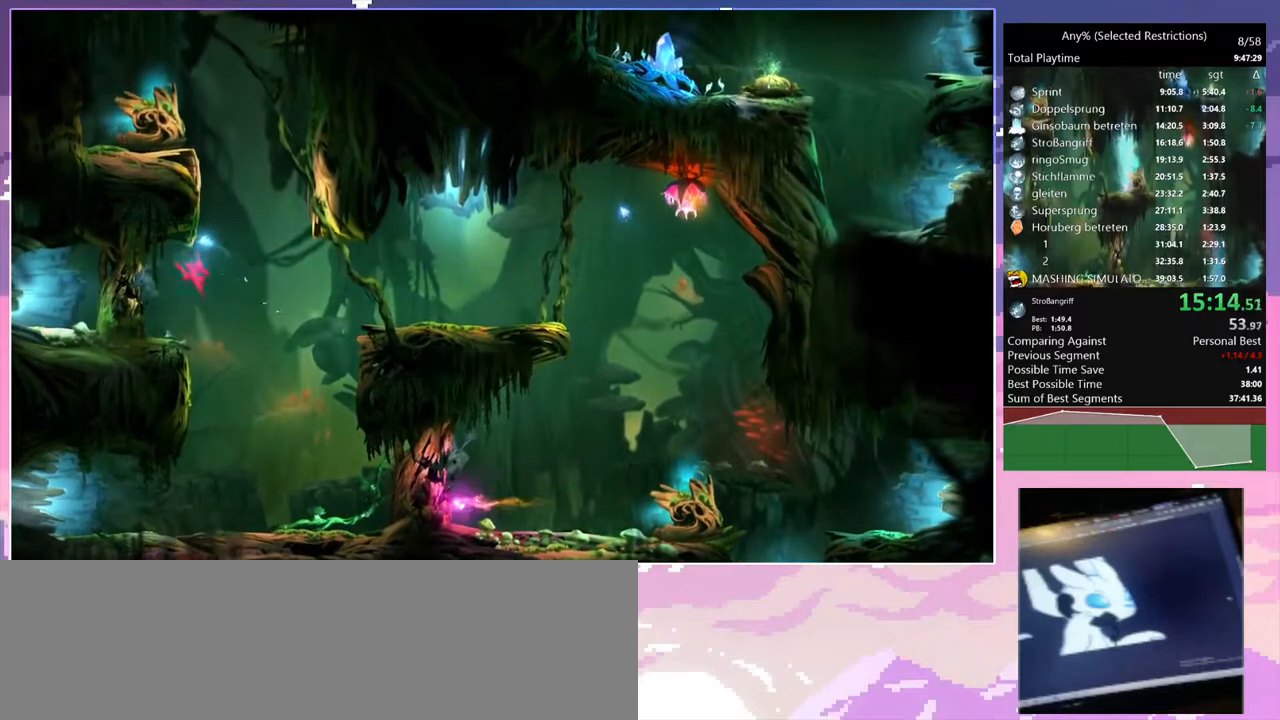
{"keys": [], "events": [[50, "d", "up"]]}
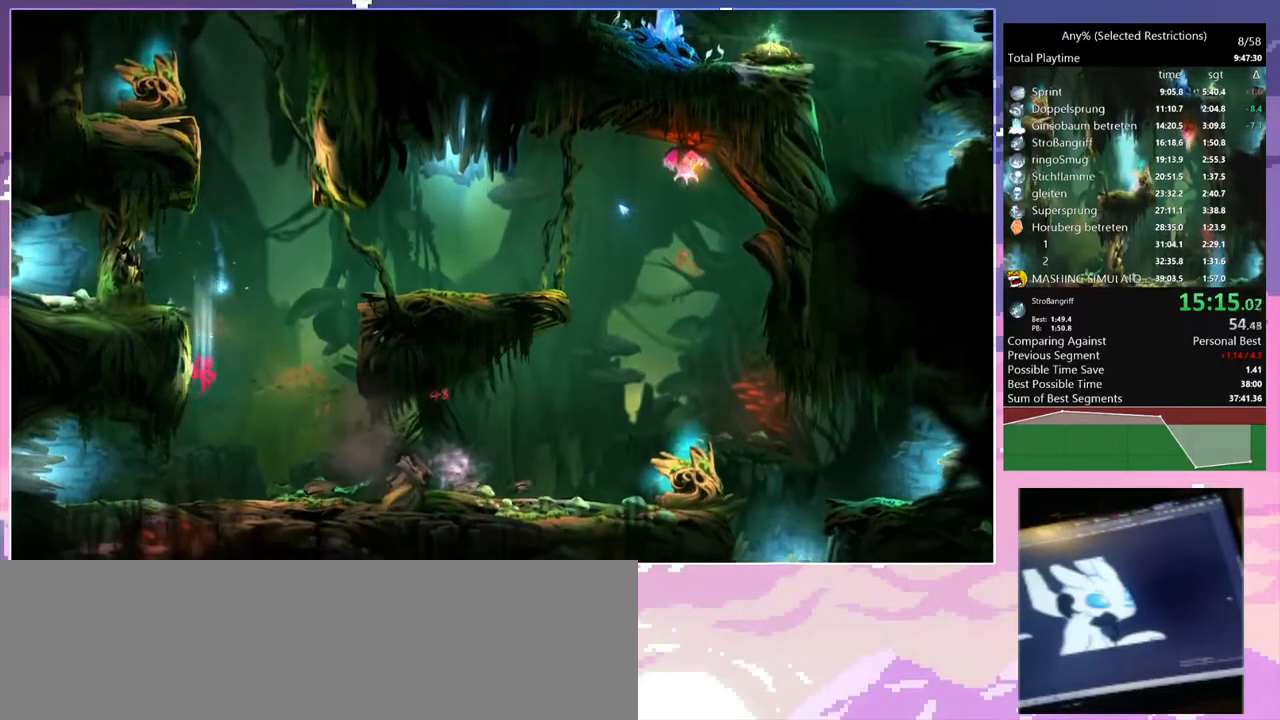
{"keys": ["d", "s"], "events": [[17, "q", "down"], [383, "q", "up"], [433, "d", "down"], [483, "s", "down"]]}
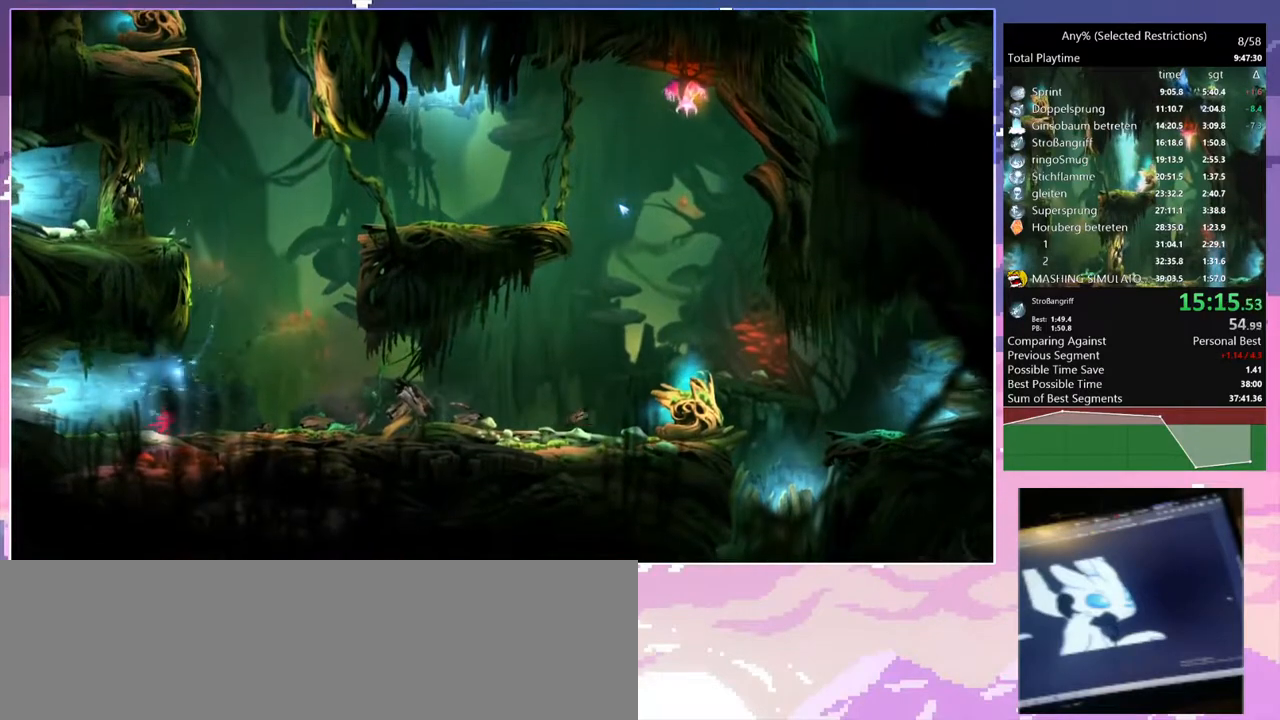
{"keys": ["s", "space"], "events": [[67, "dash", "down"], [217, "d", "up"], [217, "dash", "up"], [350, "space", "down"]]}
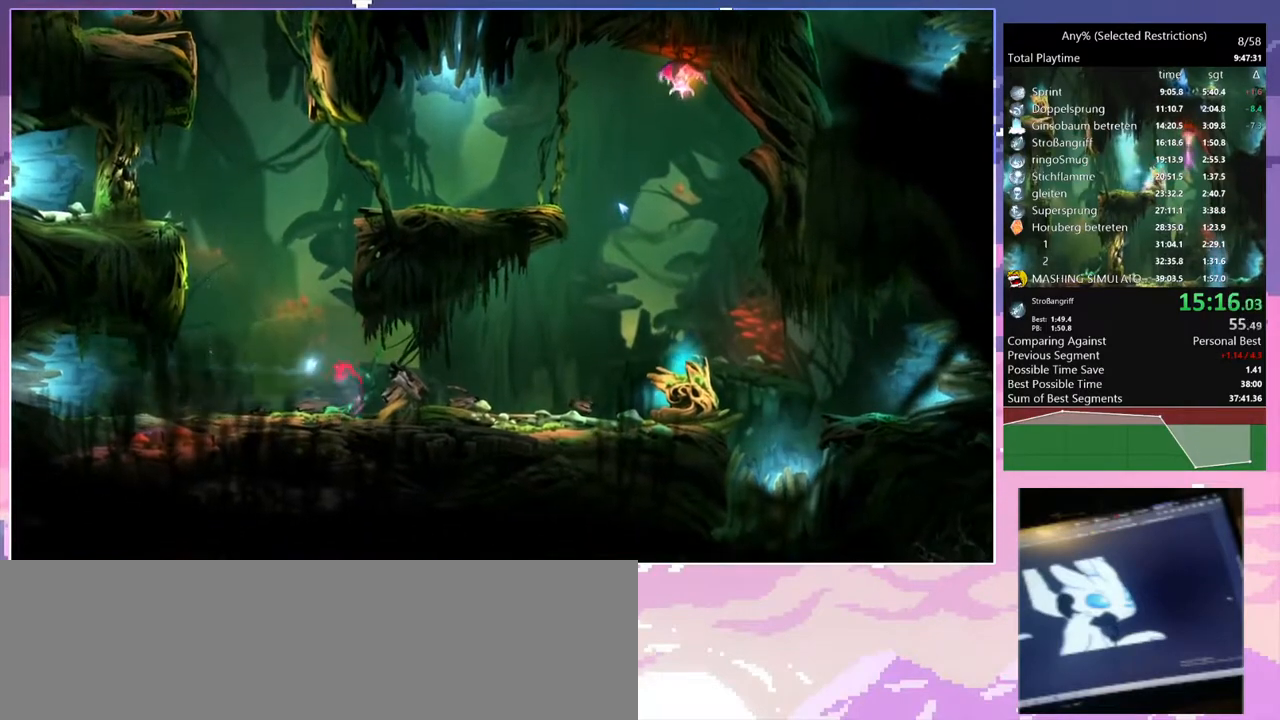
{"keys": ["q"], "events": [[233, "q", "down"], [283, "s", "up"], [283, "space", "up"]]}
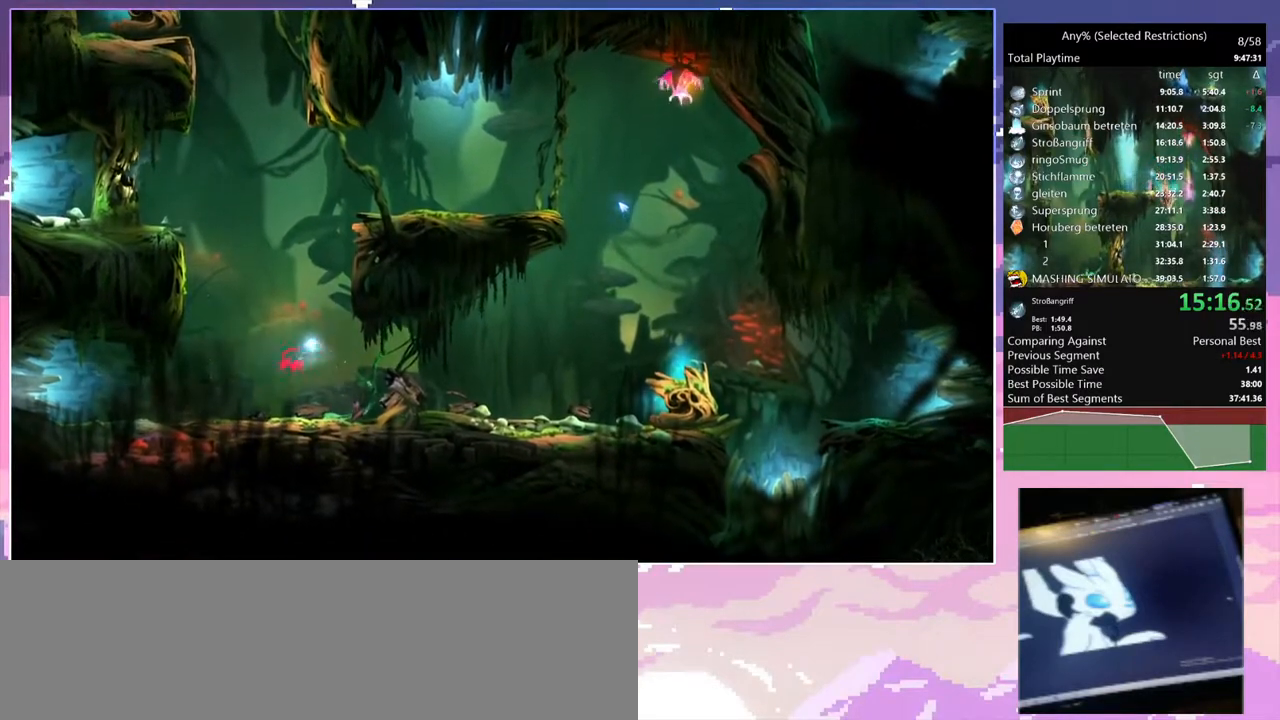
{"keys": ["d", "s"], "events": [[433, "q", "up"], [483, "d", "down"], [483, "s", "down"]]}
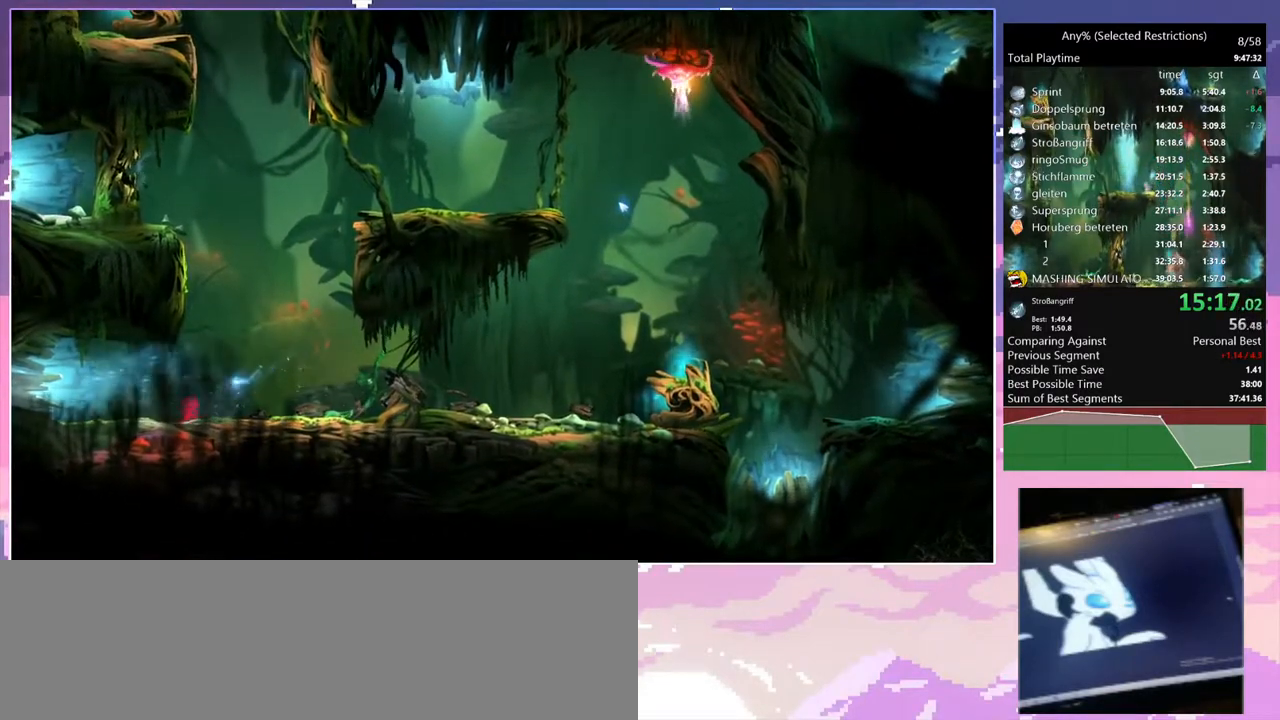
{"keys": ["s", "space"], "events": [[167, "dash", "down"], [267, "dash", "up"], [317, "d", "up"], [400, "space", "down"]]}
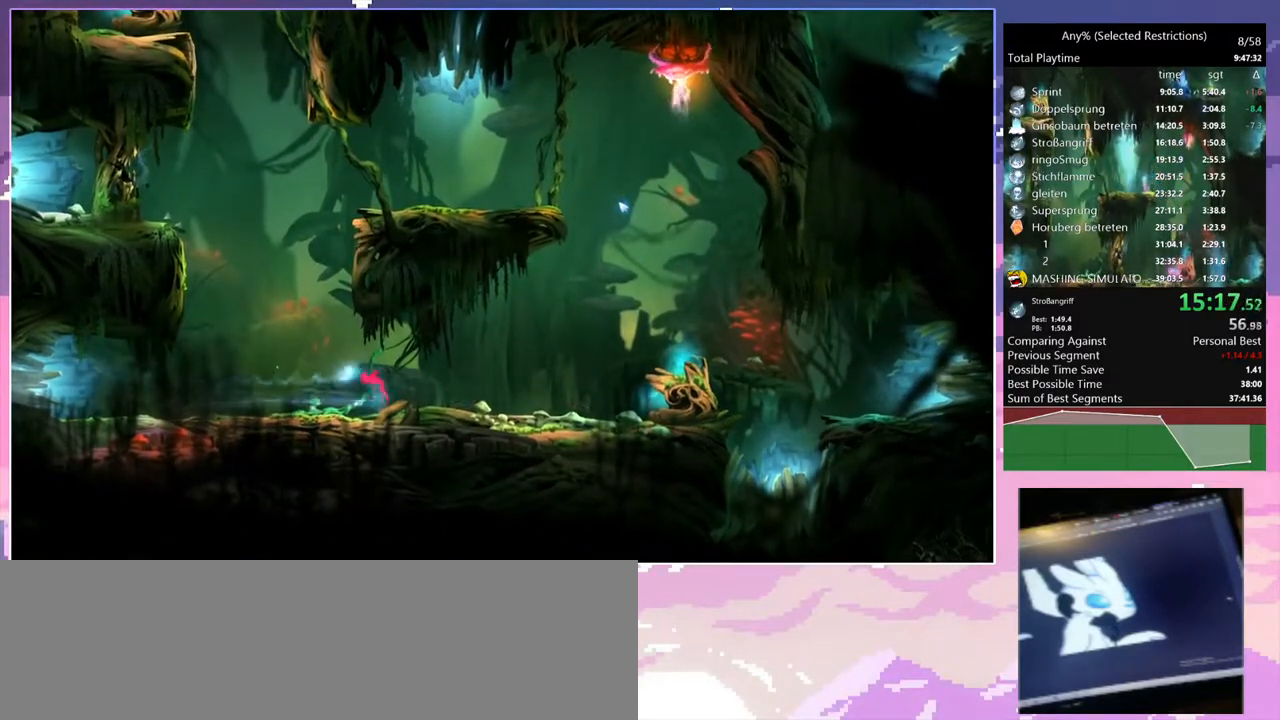
{"keys": ["d"], "events": [[217, "d", "down"], [267, "s", "up"], [267, "space", "up"]]}
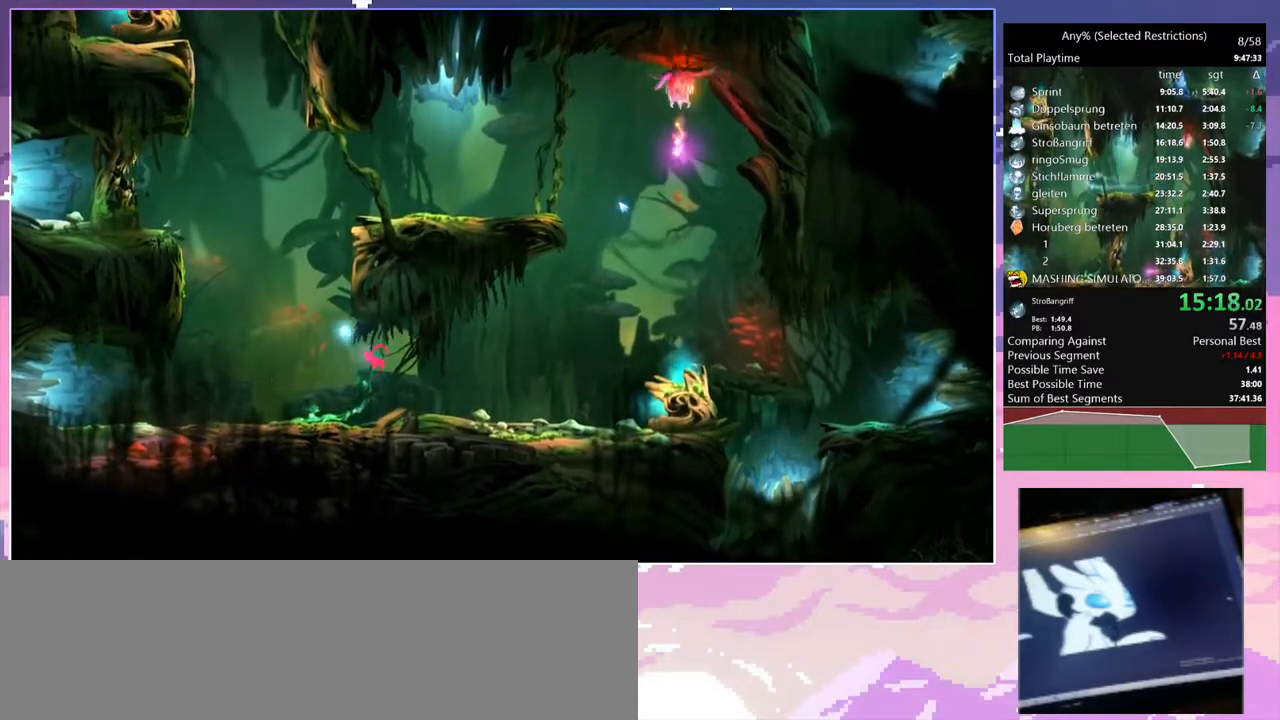
{"keys": ["d"], "events": [[333, "dash", "down"], [483, "dash", "up"]]}
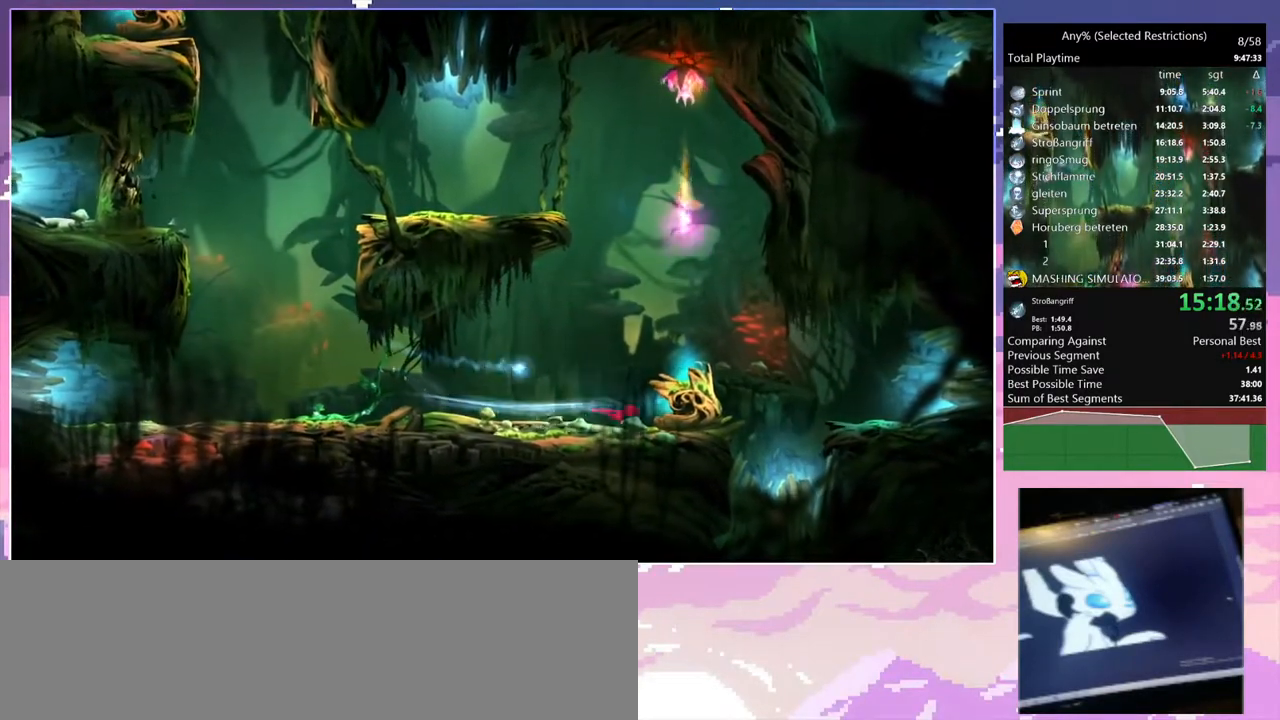
{"keys": ["glimb"], "events": [[133, "d", "up"], [167, "glimb", "down"]]}
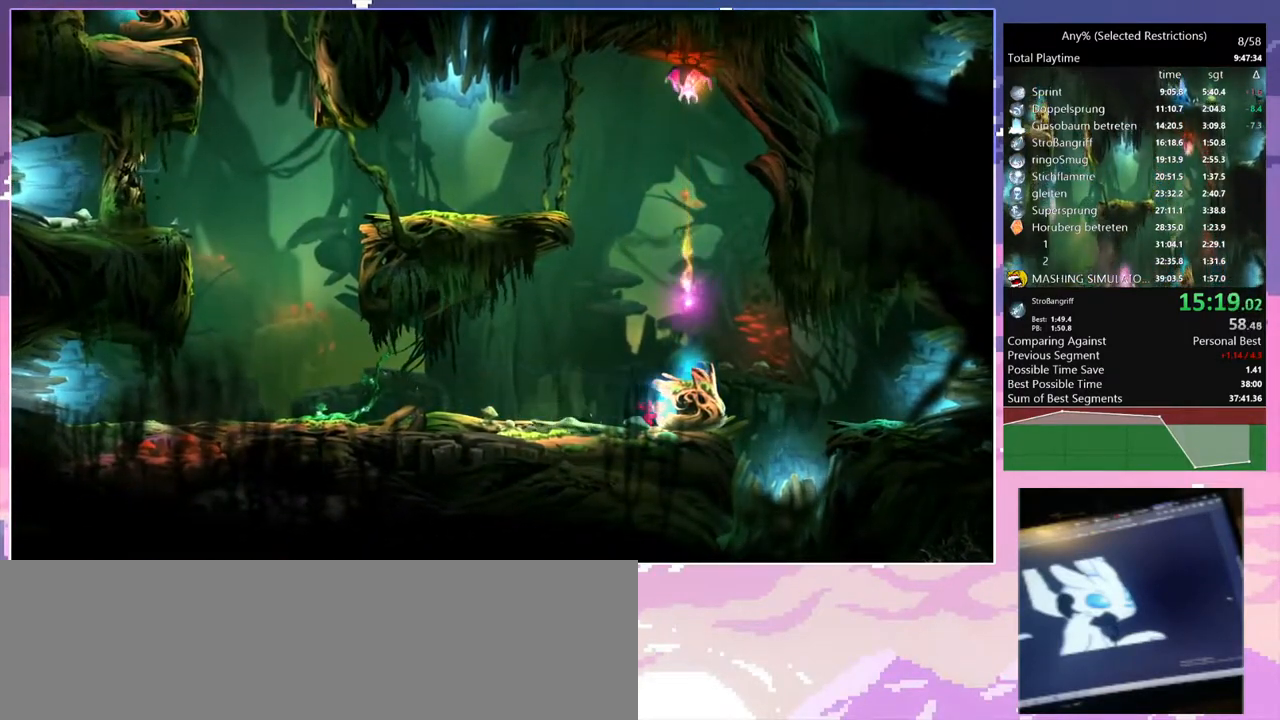
{"keys": ["d", "glimb"], "events": [[267, "d", "down"]]}